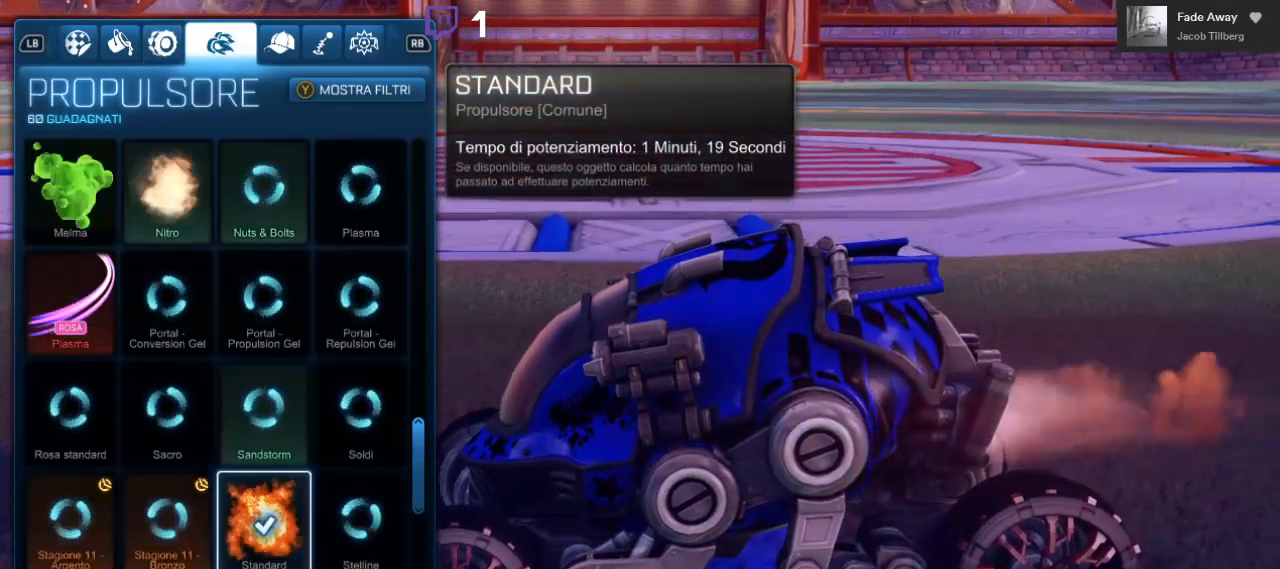
Gameplay with a controller (Xbox layout); each line is a JSON object with the inputs held at the frame after it. "events" lists button and stick changes between this image and that frame as [ms after this image, input, new state], when the widget could be followed in between. Not read: R3.
{"buttons": [], "left_stick": "center", "right_stick": "center", "events": []}
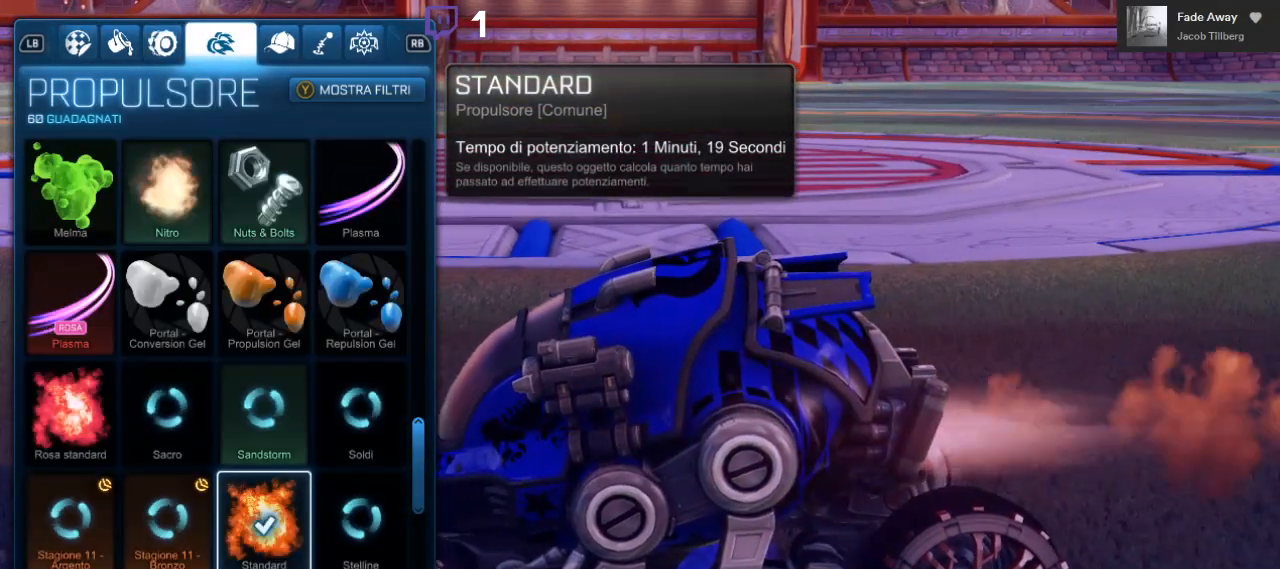
{"buttons": ["DPAD_UP"], "left_stick": "center", "right_stick": "center", "events": [[267, "DPAD_UP", "down"]]}
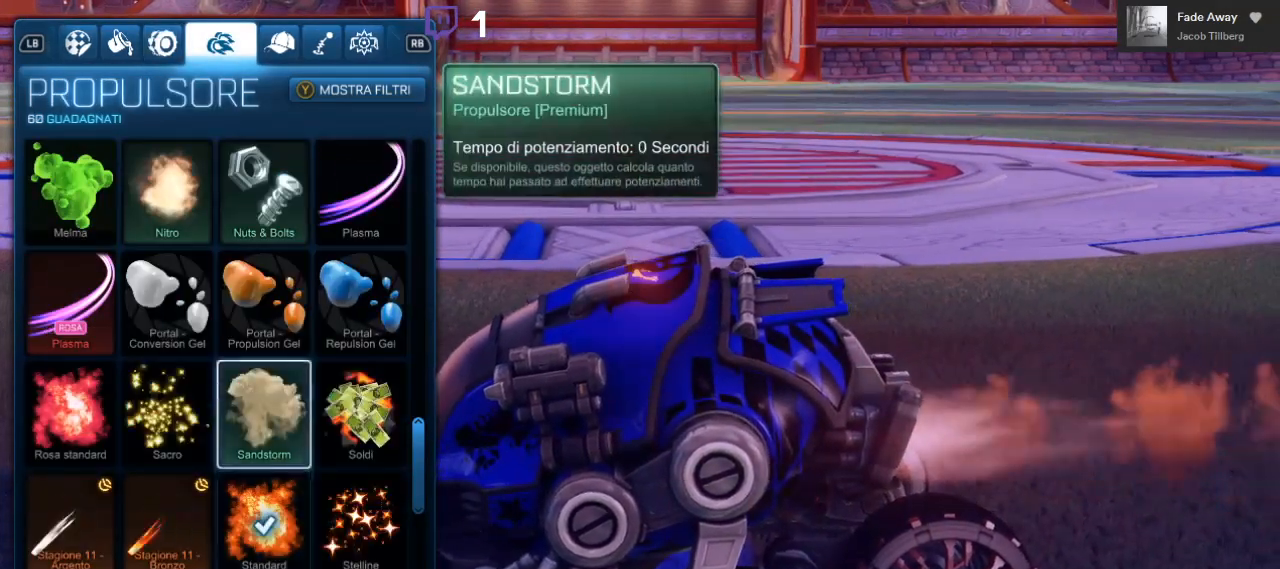
{"buttons": [], "left_stick": "center", "right_stick": "center", "events": [[67, "DPAD_UP", "up"], [183, "DPAD_LEFT", "down"], [350, "DPAD_LEFT", "up"]]}
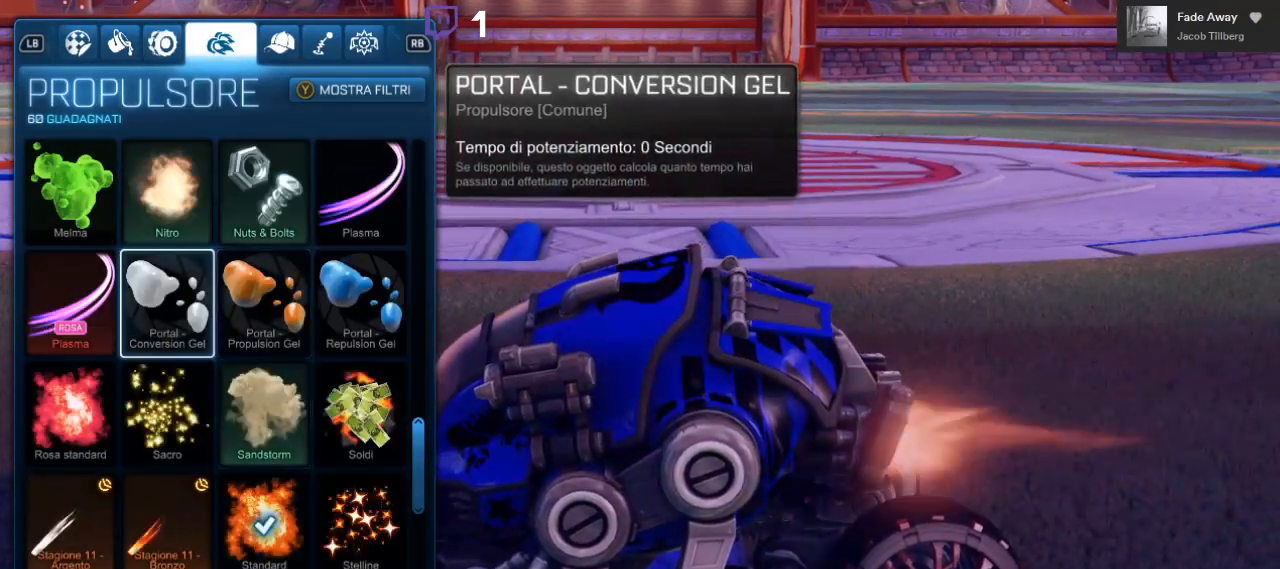
{"buttons": [], "left_stick": "center", "right_stick": "center", "events": [[67, "DPAD_LEFT", "down"], [217, "DPAD_LEFT", "up"]]}
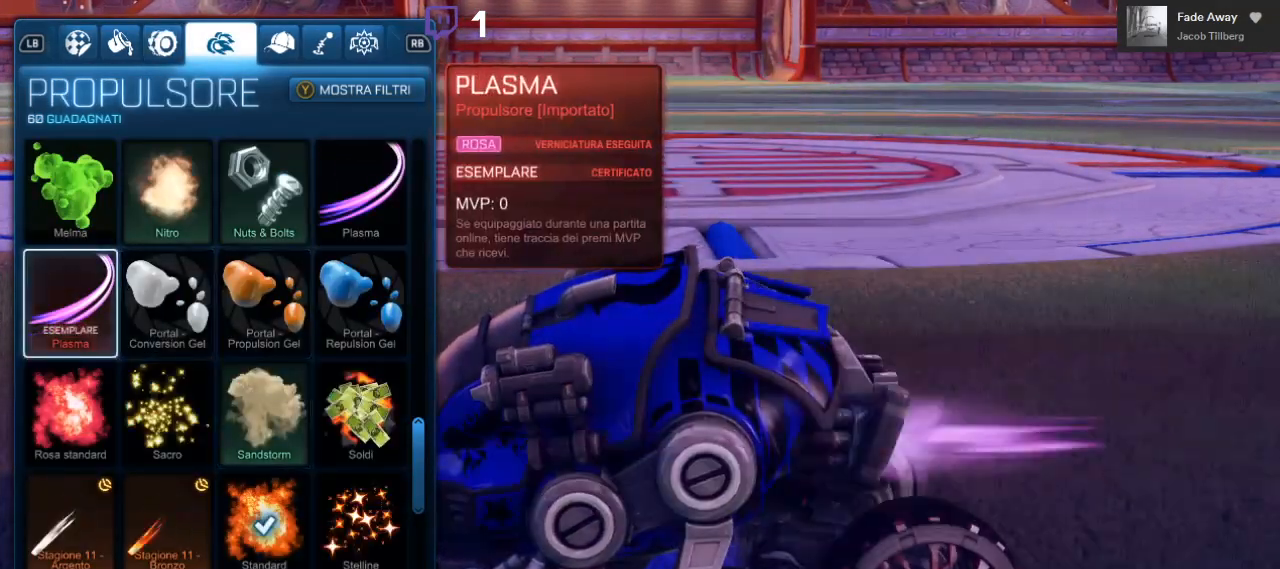
{"buttons": [], "left_stick": "center", "right_stick": "center", "events": []}
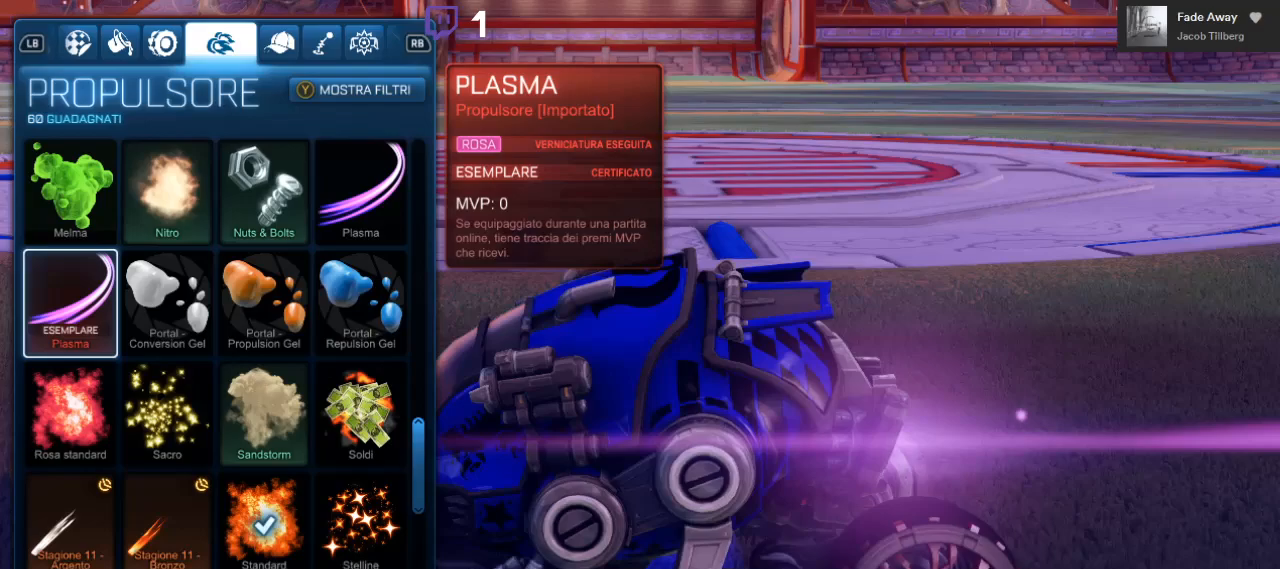
{"buttons": [], "left_stick": "center", "right_stick": "right", "events": [[50, "right_stick", "right"]]}
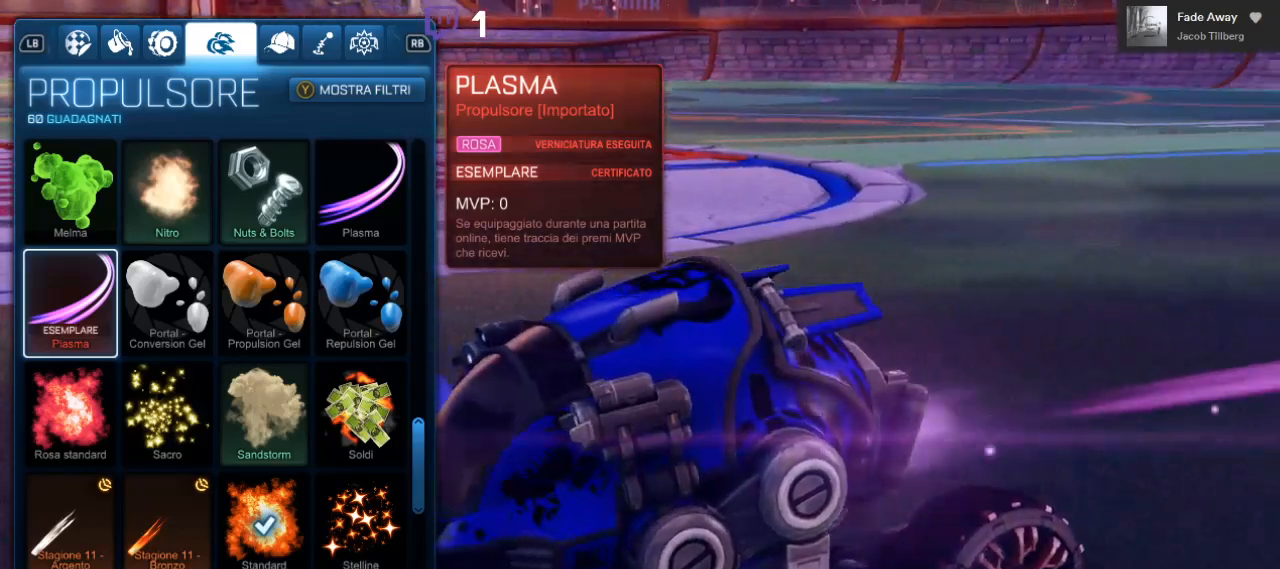
{"buttons": [], "left_stick": "center", "right_stick": "right", "events": []}
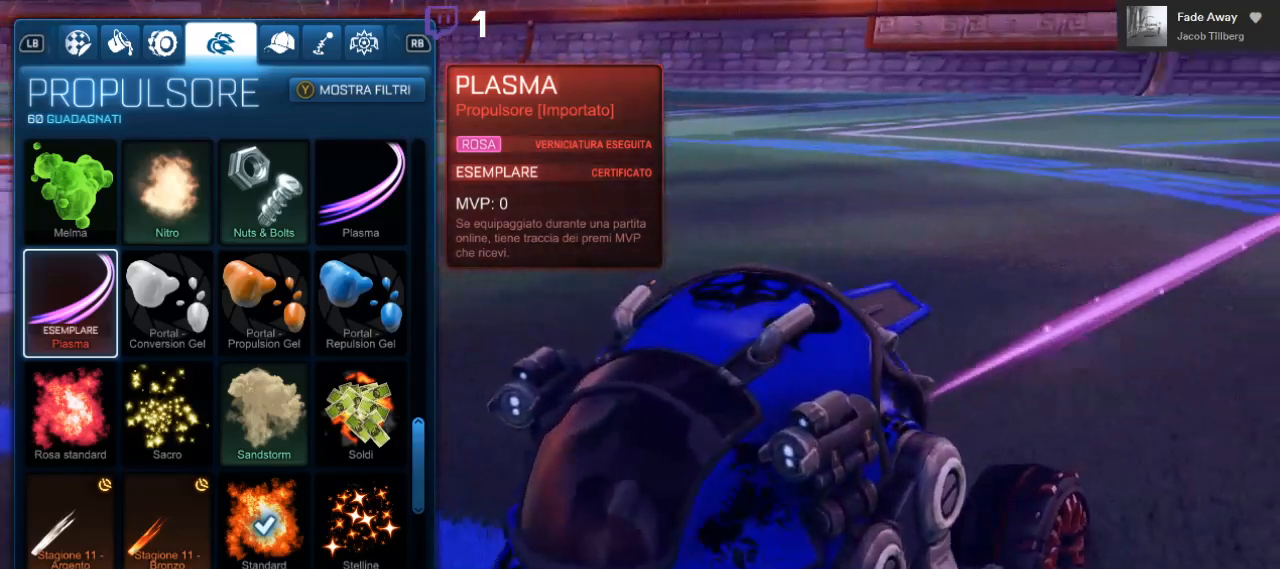
{"buttons": [], "left_stick": "center", "right_stick": "center", "events": [[383, "right_stick", "center"]]}
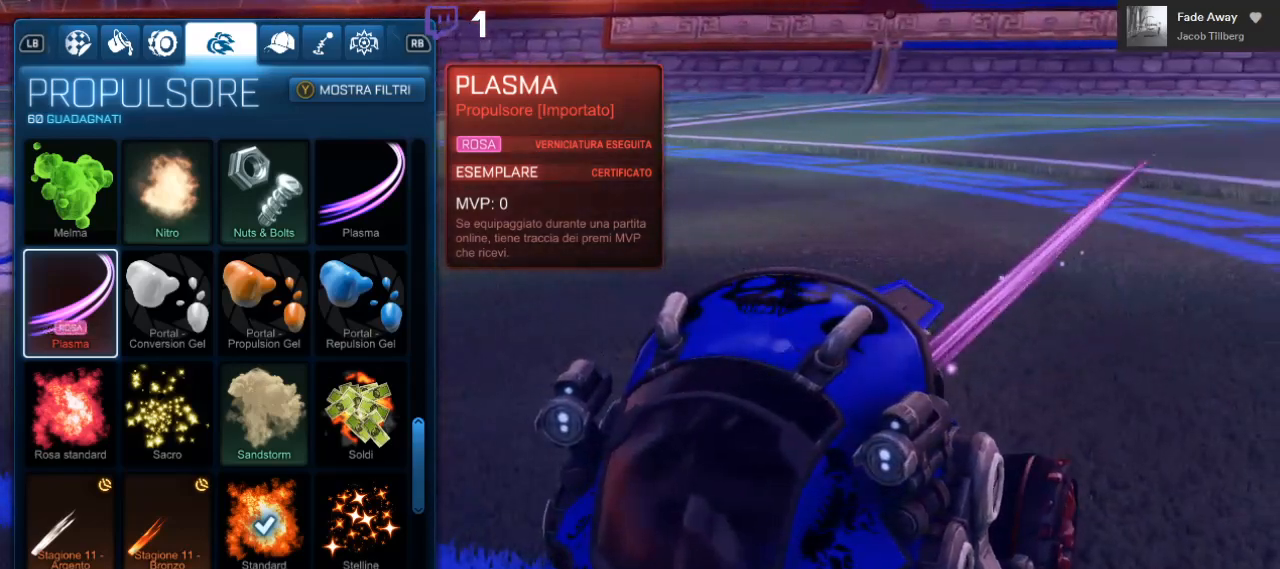
{"buttons": ["DPAD_DOWN"], "left_stick": "center", "right_stick": "center", "events": [[50, "right_stick", "left"], [283, "right_stick", "center"], [383, "DPAD_DOWN", "down"]]}
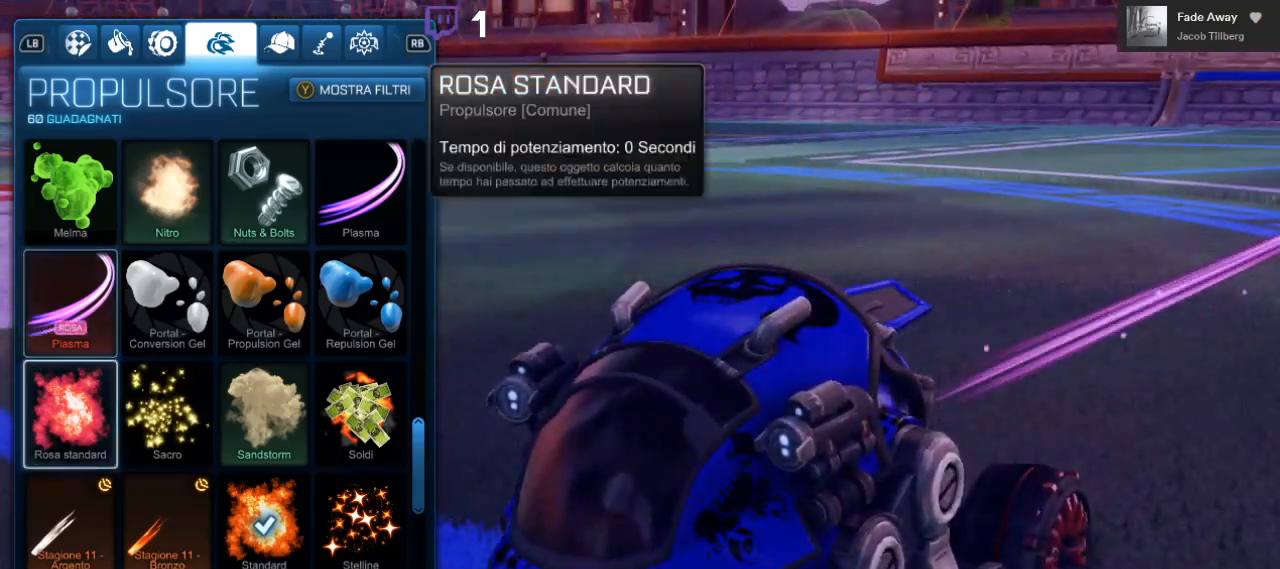
{"buttons": [], "left_stick": "center", "right_stick": "center", "events": [[267, "DPAD_DOWN", "up"]]}
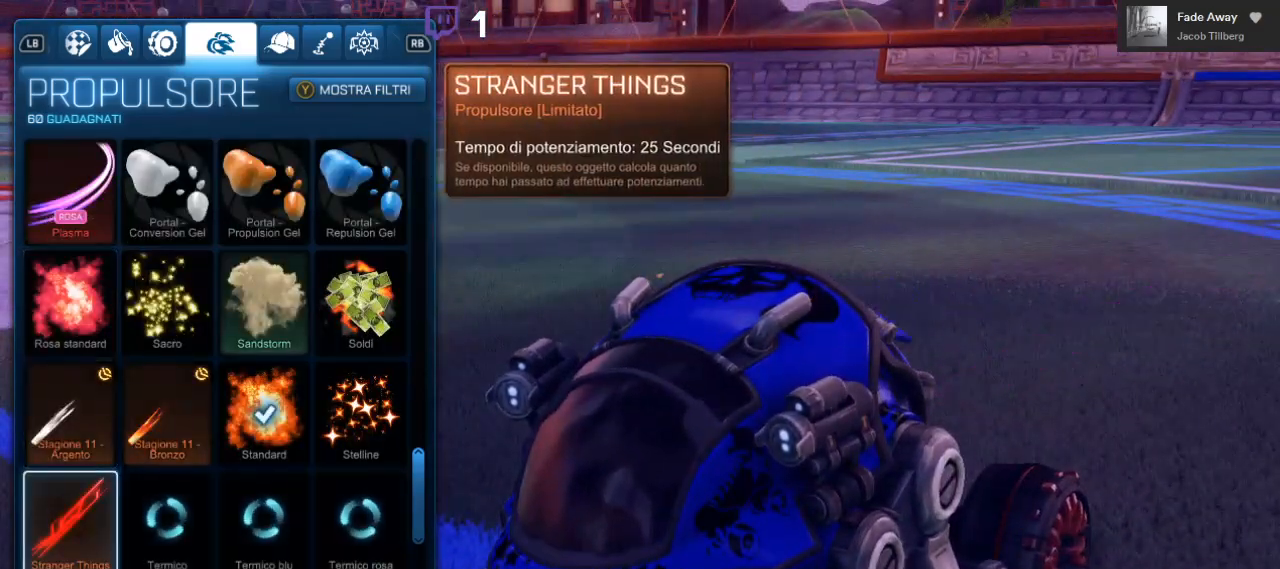
{"buttons": [], "left_stick": "center", "right_stick": "center", "events": [[217, "DPAD_DOWN", "down"], [367, "DPAD_DOWN", "up"]]}
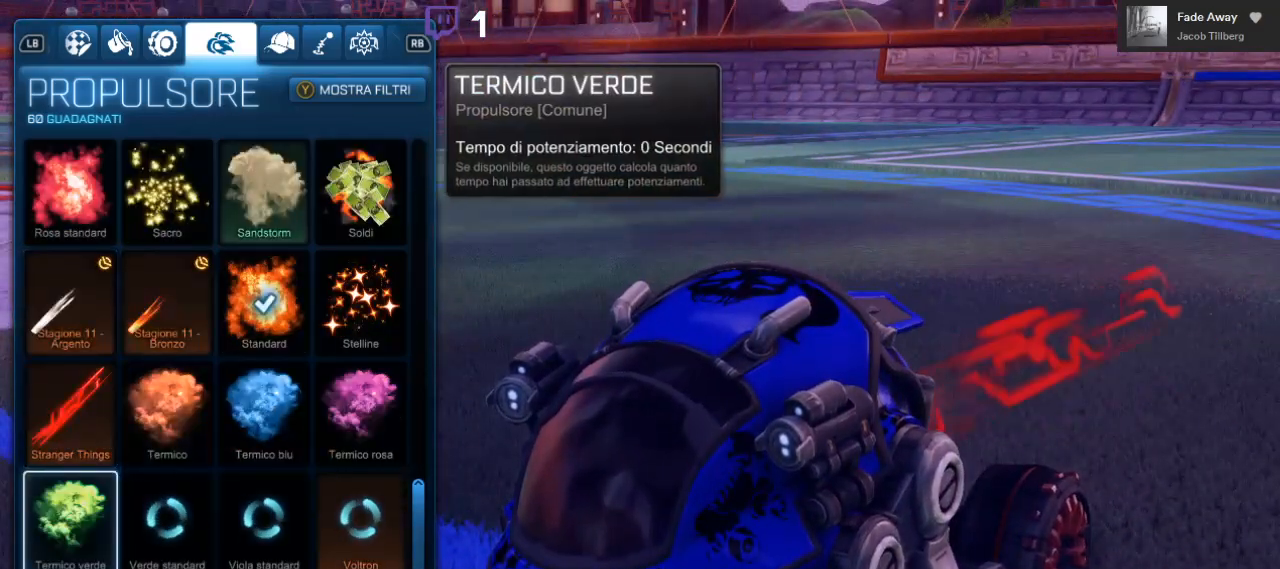
{"buttons": [], "left_stick": "center", "right_stick": "center", "events": [[133, "DPAD_DOWN", "down"], [317, "DPAD_DOWN", "up"]]}
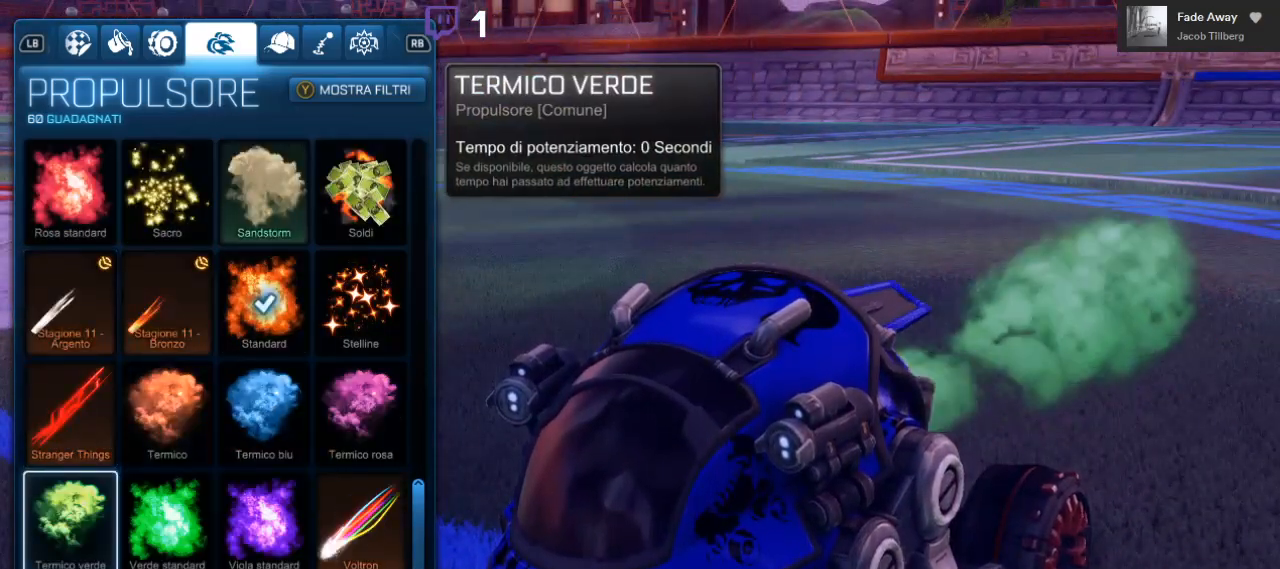
{"buttons": ["DPAD_UP"], "left_stick": "center", "right_stick": "center", "events": [[50, "DPAD_UP", "down"]]}
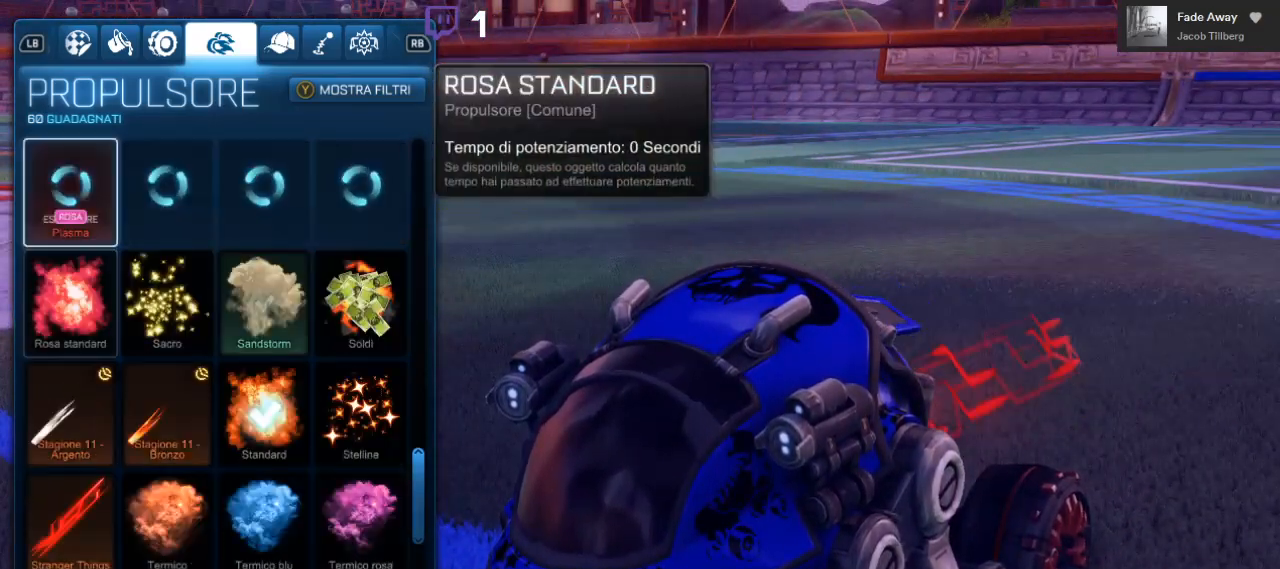
{"buttons": ["DPAD_UP"], "left_stick": "center", "right_stick": "center", "events": []}
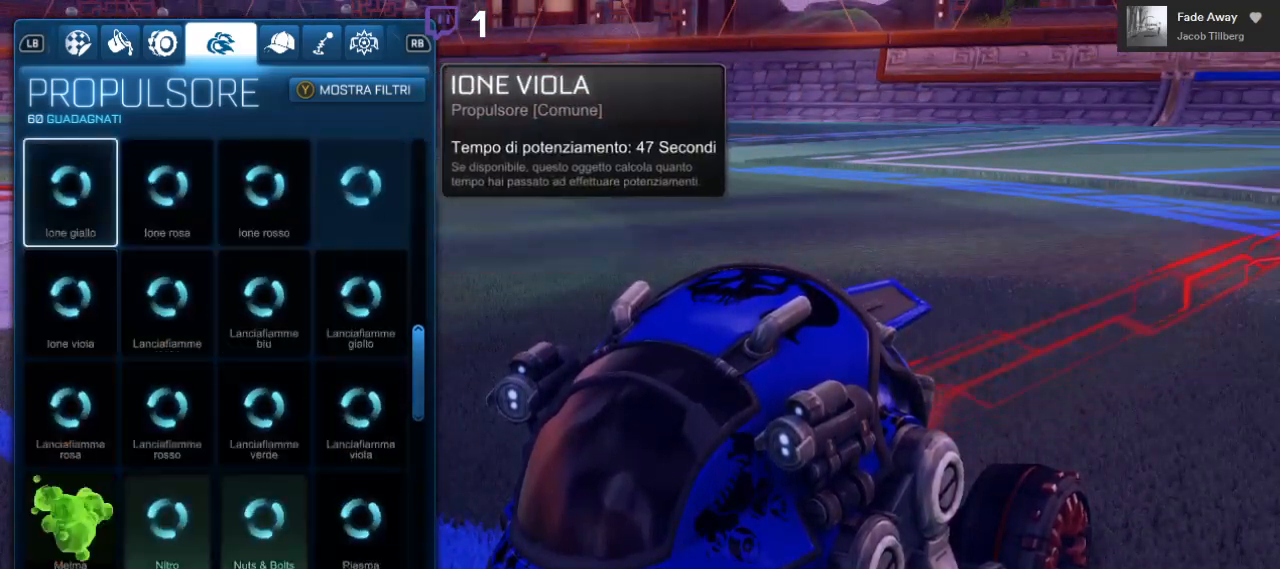
{"buttons": ["DPAD_UP"], "left_stick": "center", "right_stick": "center", "events": []}
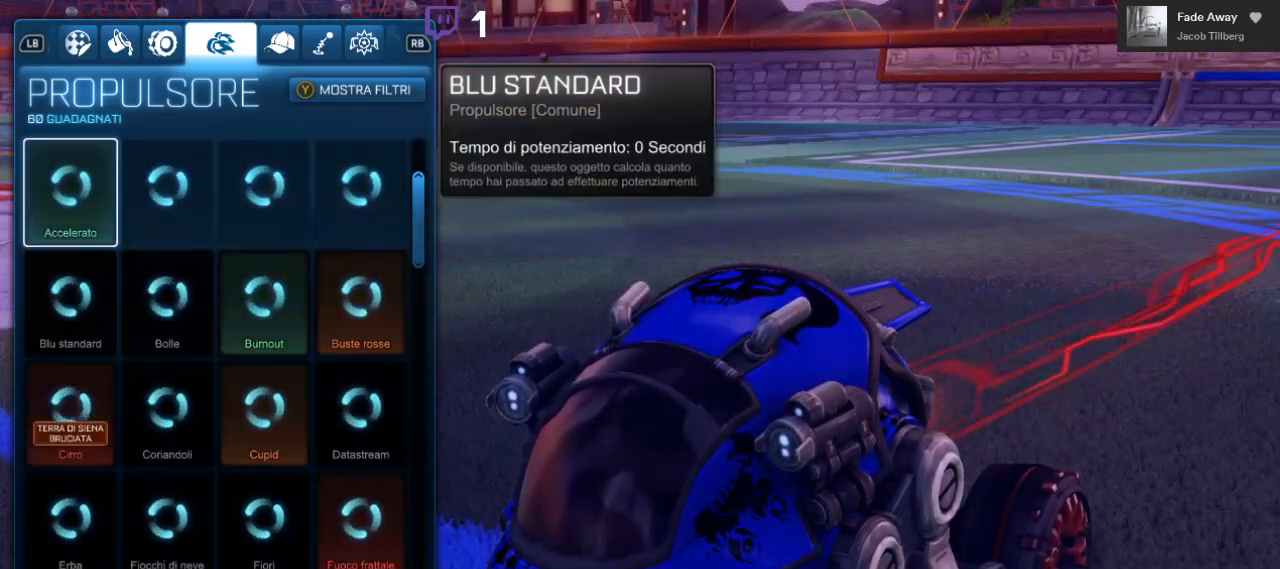
{"buttons": [], "left_stick": "center", "right_stick": "center", "events": [[400, "DPAD_UP", "up"]]}
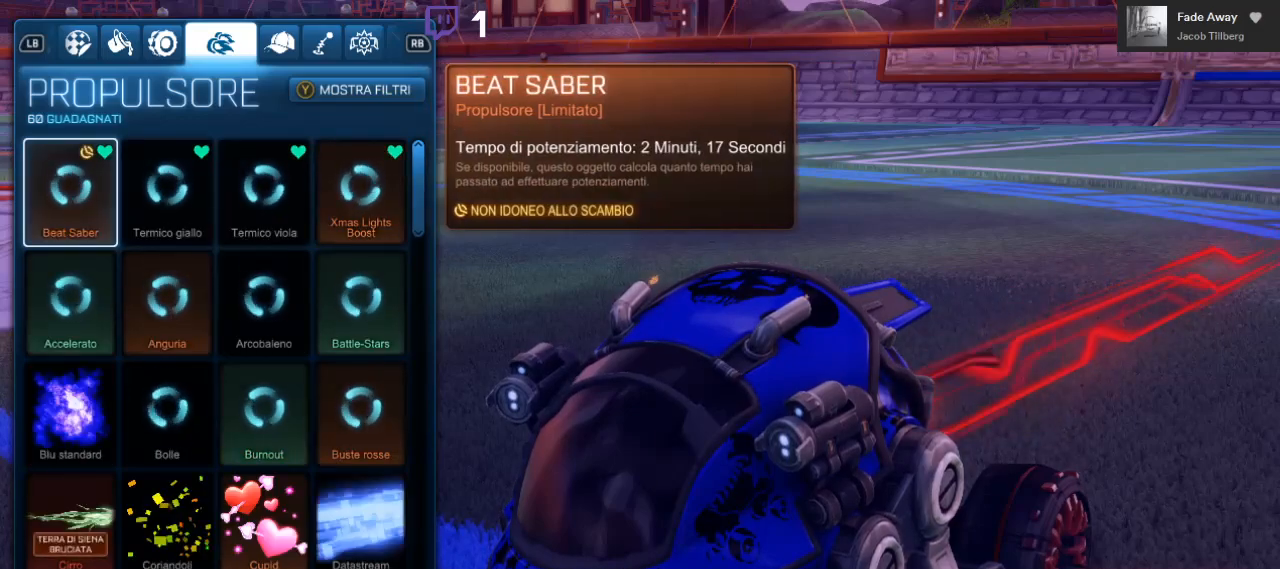
{"buttons": [], "left_stick": "center", "right_stick": "center", "events": [[67, "DPAD_RIGHT", "down"], [233, "DPAD_RIGHT", "up"]]}
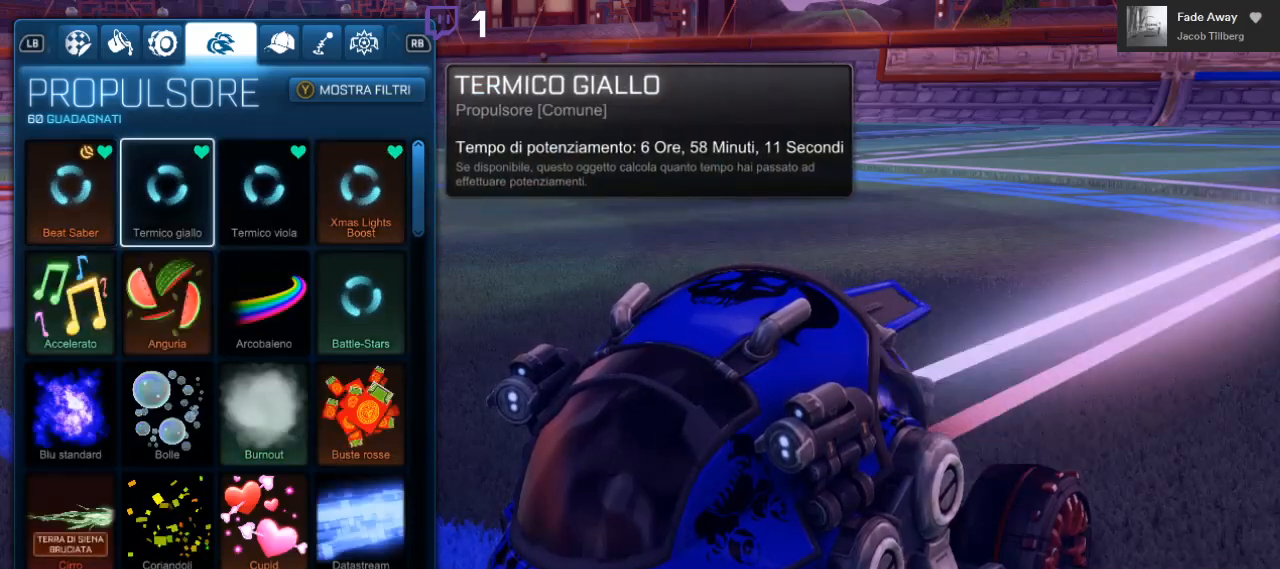
{"buttons": ["DPAD_RIGHT"], "left_stick": "center", "right_stick": "center", "events": [[417, "DPAD_RIGHT", "down"]]}
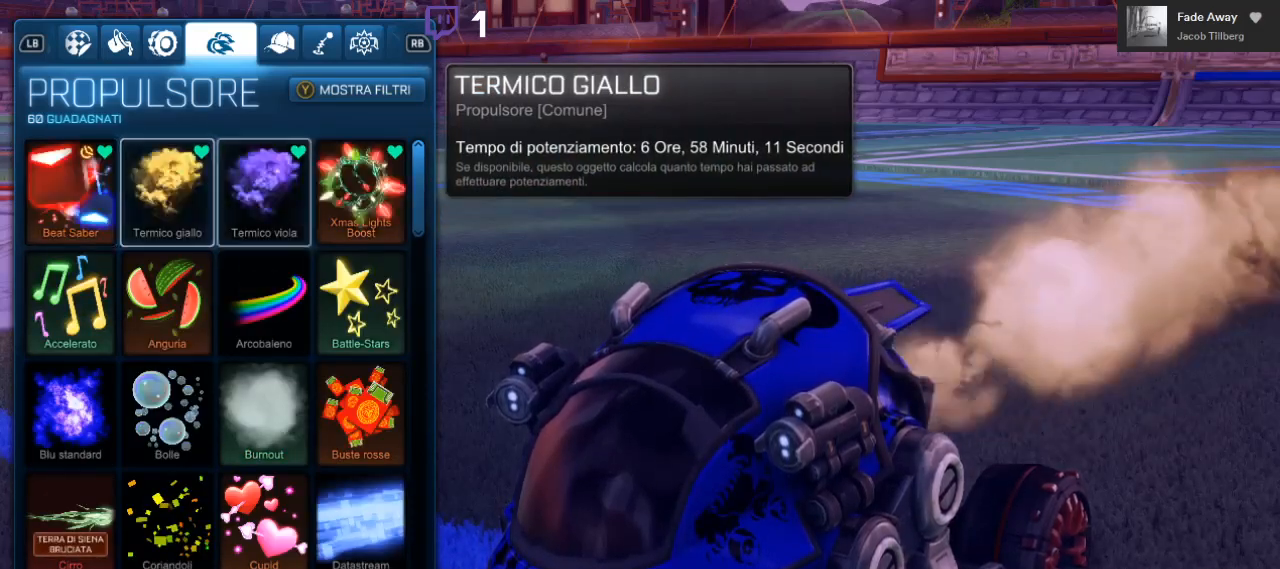
{"buttons": [], "left_stick": "center", "right_stick": "center", "events": [[117, "DPAD_RIGHT", "up"], [250, "DPAD_DOWN", "down"], [417, "DPAD_DOWN", "up"]]}
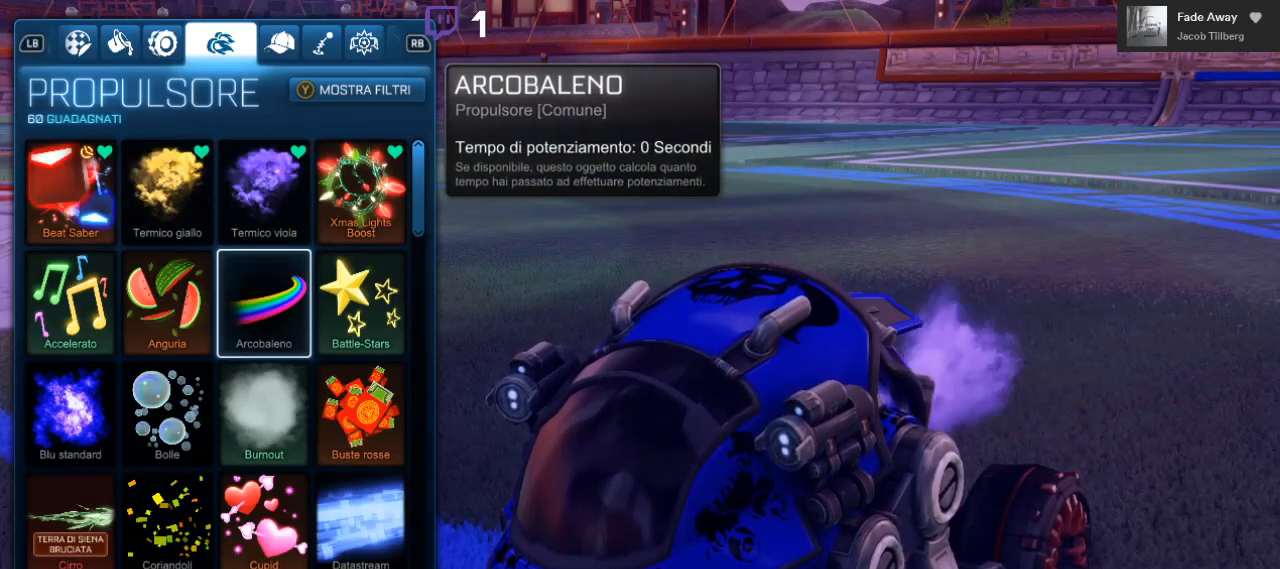
{"buttons": [], "left_stick": "center", "right_stick": "center", "events": [[350, "DPAD_DOWN", "down"], [483, "DPAD_DOWN", "up"]]}
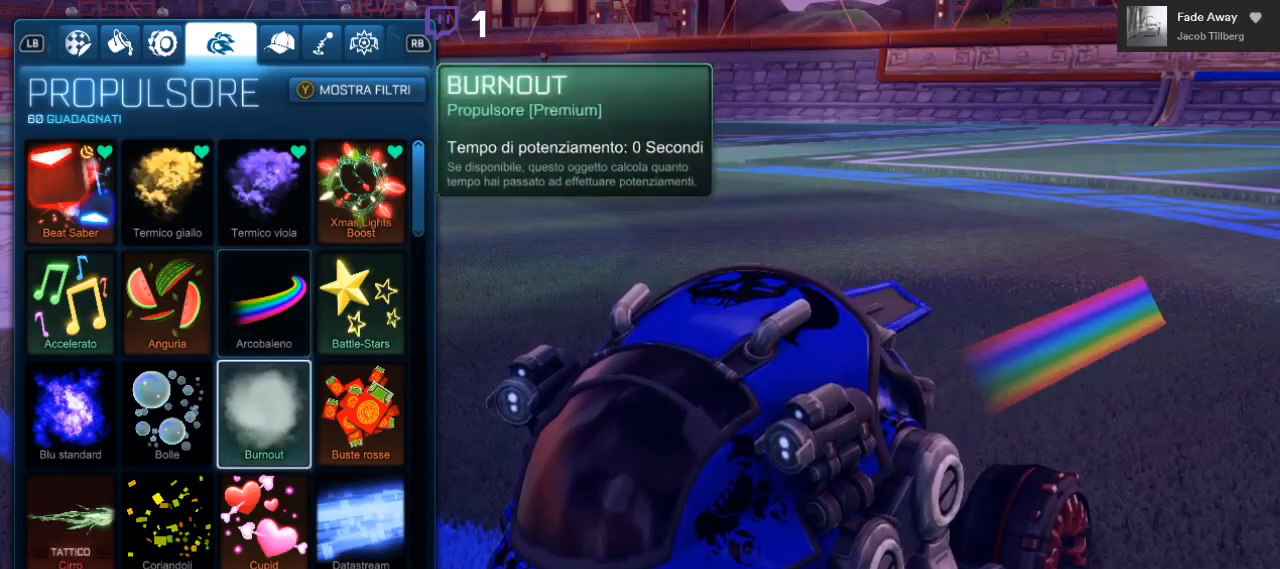
{"buttons": [], "left_stick": "center", "right_stick": "center", "events": [[100, "DPAD_DOWN", "down"], [200, "DPAD_DOWN", "up"], [350, "DPAD_RIGHT", "down"], [467, "DPAD_RIGHT", "up"]]}
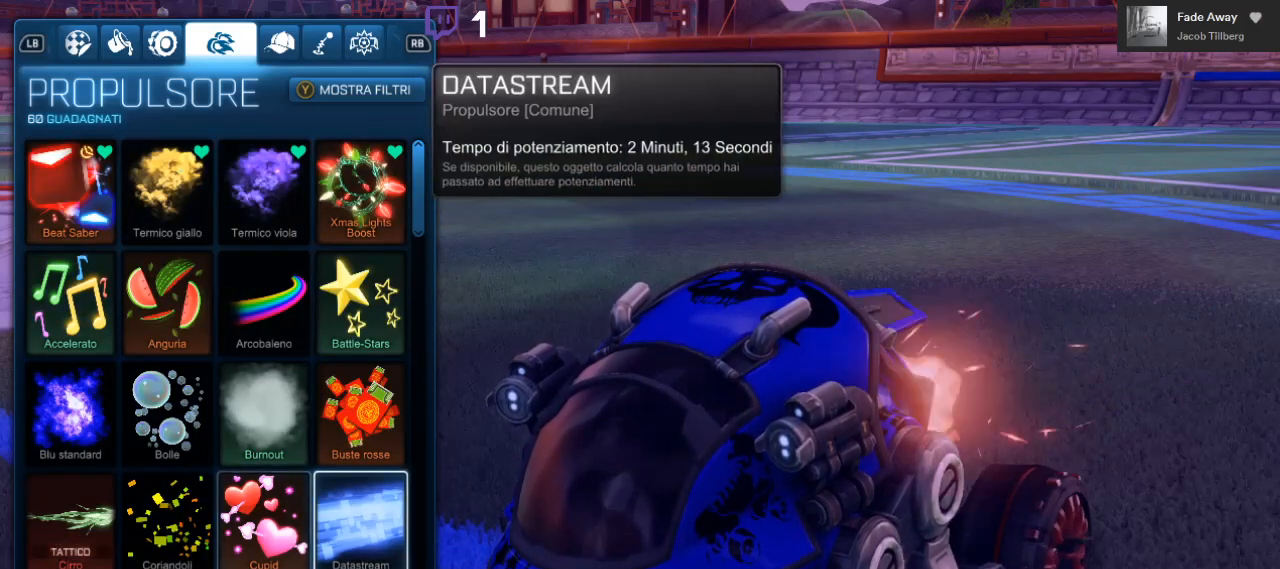
{"buttons": [], "left_stick": "center", "right_stick": "center", "events": []}
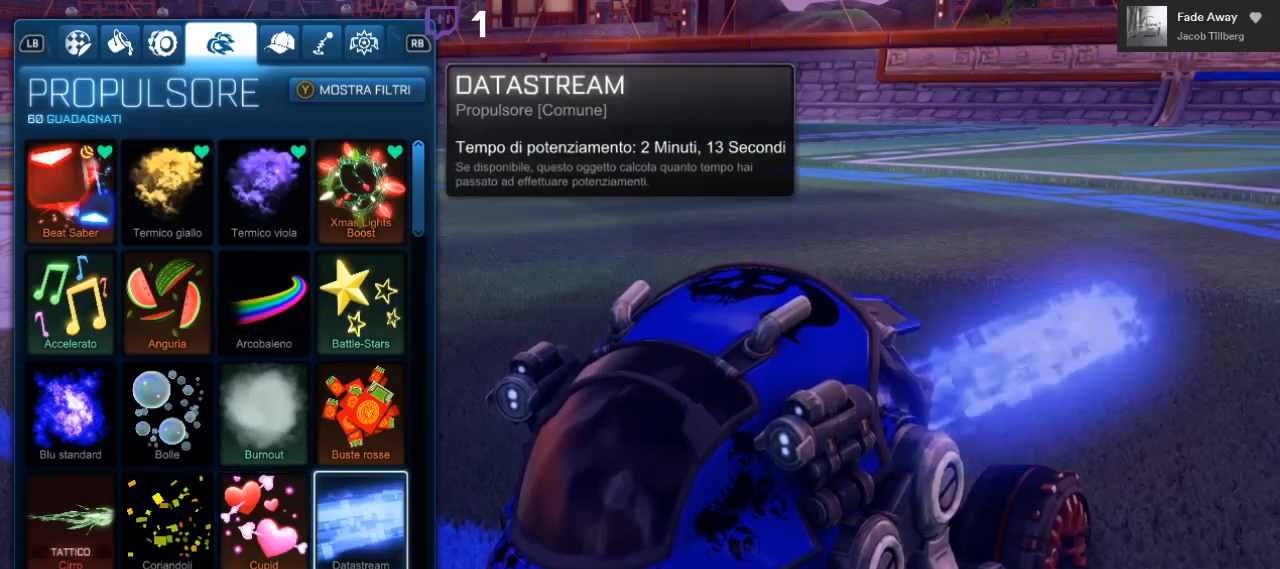
{"buttons": ["DPAD_LEFT"], "left_stick": "center", "right_stick": "center", "events": [[417, "DPAD_LEFT", "down"]]}
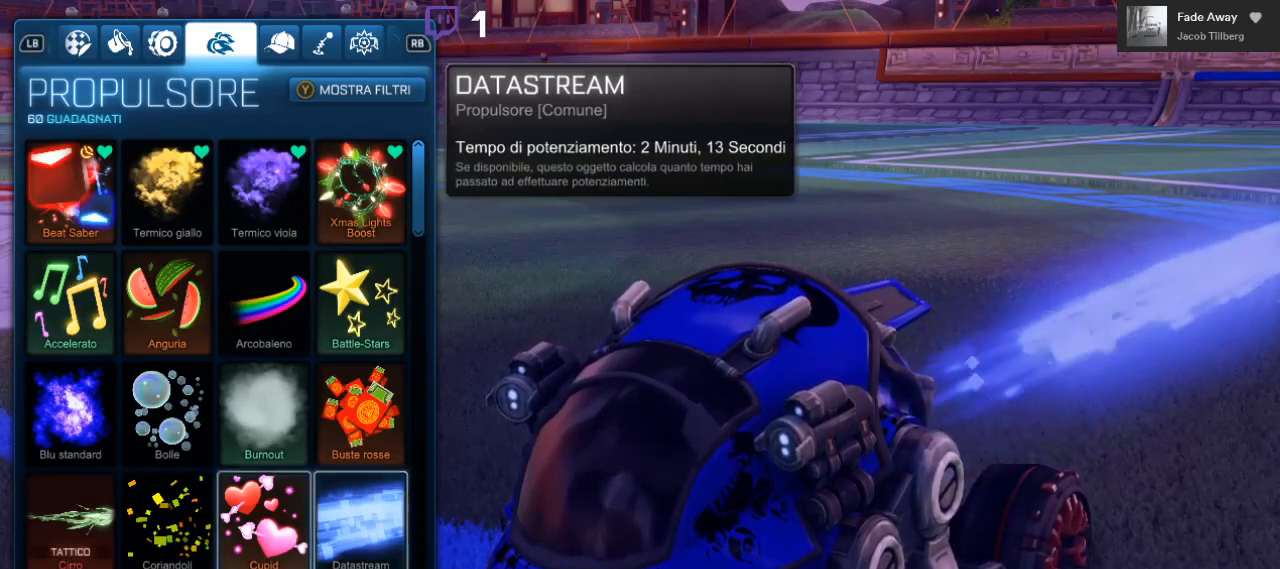
{"buttons": ["DPAD_LEFT"], "left_stick": "center", "right_stick": "center", "events": [[83, "DPAD_LEFT", "up"], [133, "DPAD_LEFT", "down"], [283, "DPAD_LEFT", "up"], [417, "DPAD_LEFT", "down"]]}
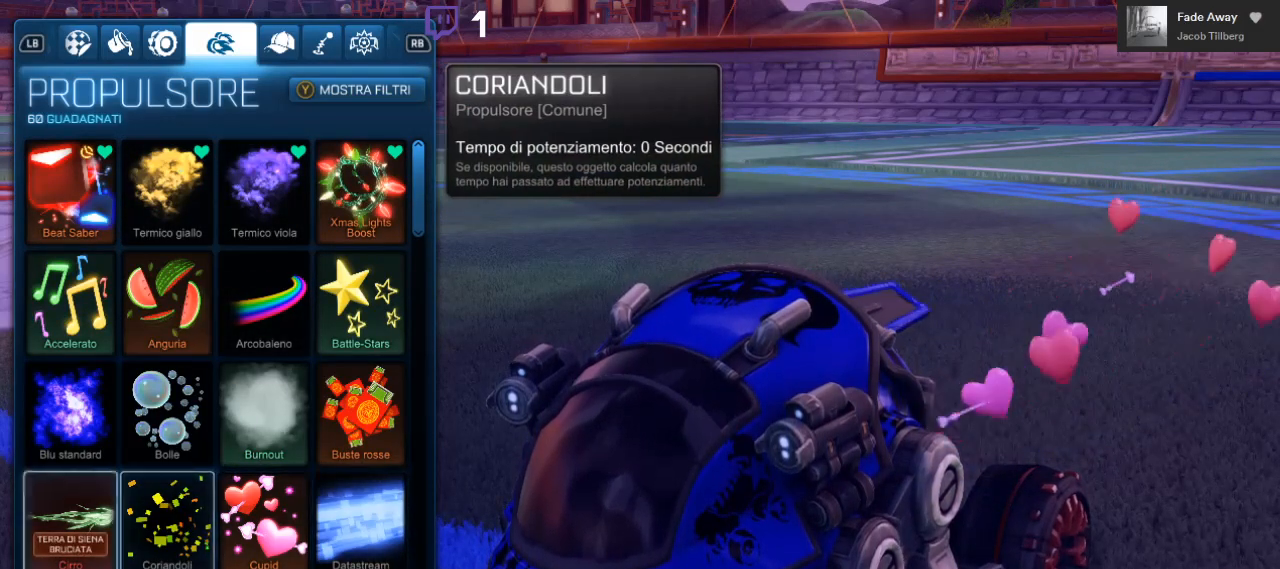
{"buttons": [], "left_stick": "center", "right_stick": "center", "events": [[50, "DPAD_LEFT", "up"]]}
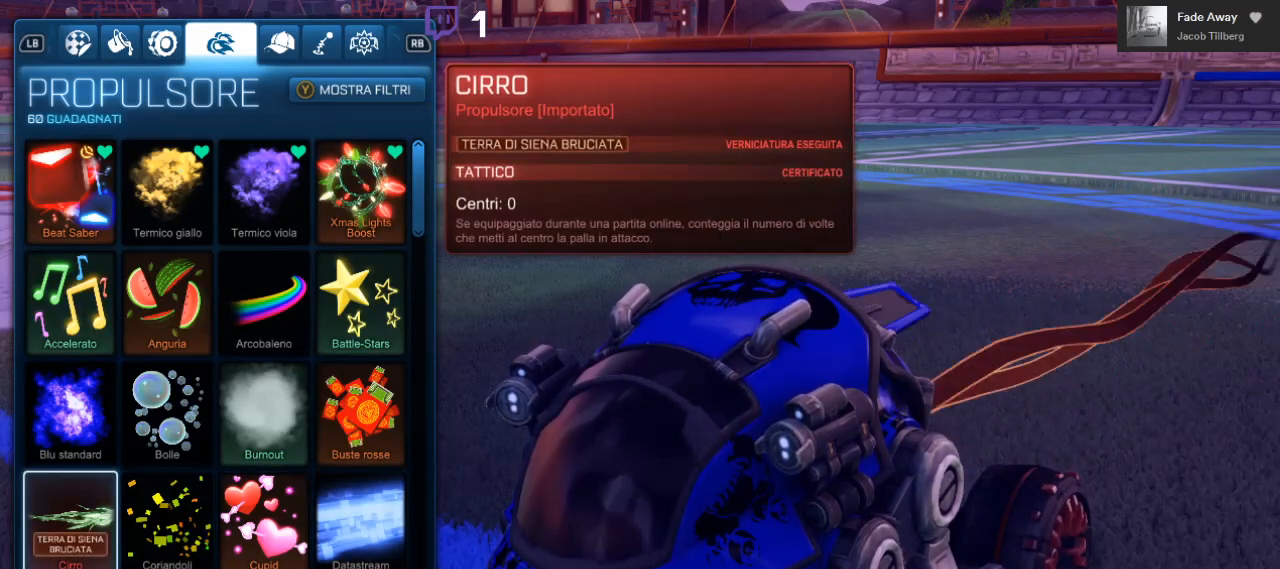
{"buttons": [], "left_stick": "center", "right_stick": "left", "events": [[67, "right_stick", "left"]]}
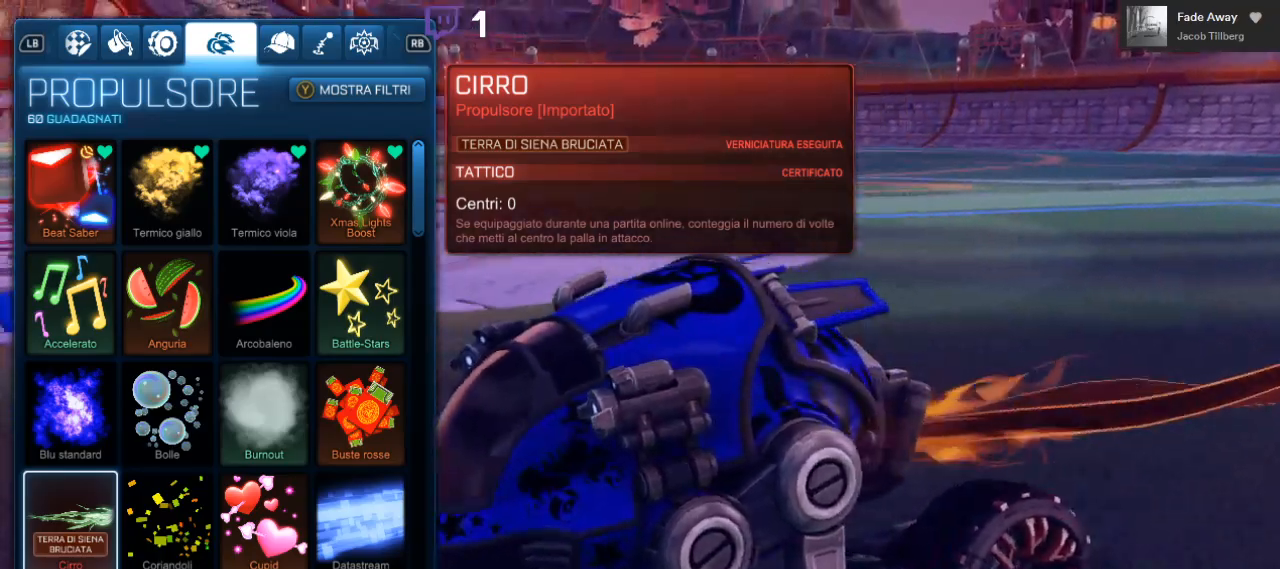
{"buttons": ["DPAD_RIGHT"], "left_stick": "center", "right_stick": "left", "events": [[500, "DPAD_RIGHT", "down"]]}
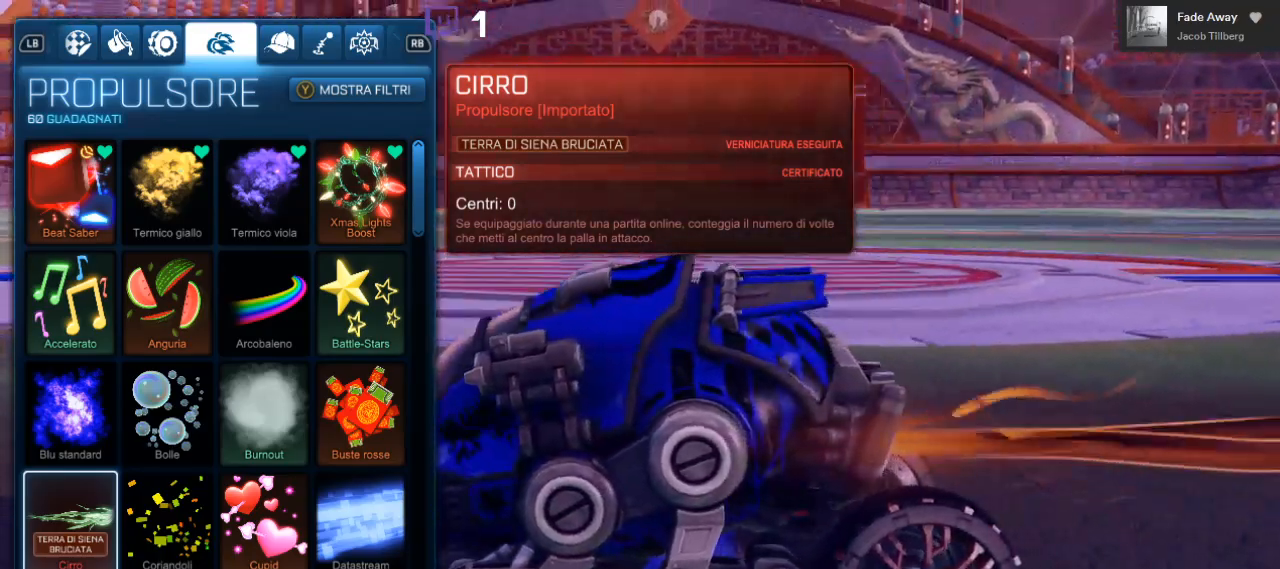
{"buttons": [], "left_stick": "center", "right_stick": "left", "events": [[100, "DPAD_RIGHT", "up"]]}
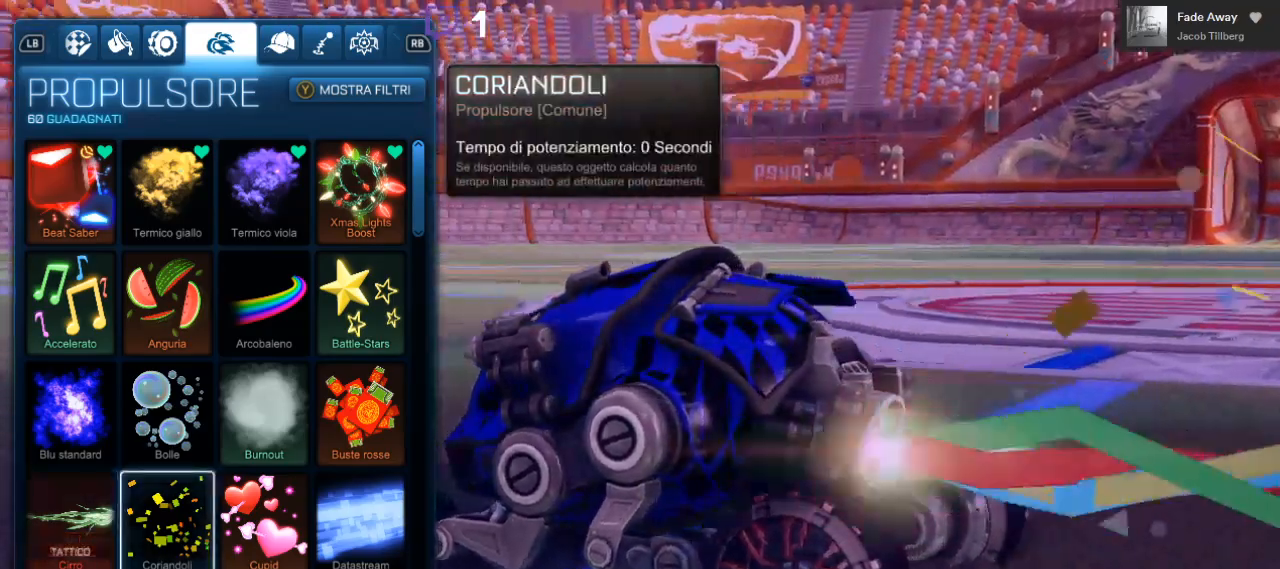
{"buttons": [], "left_stick": "center", "right_stick": "center", "events": [[83, "DPAD_LEFT", "down"], [250, "DPAD_LEFT", "up"], [483, "right_stick", "center"]]}
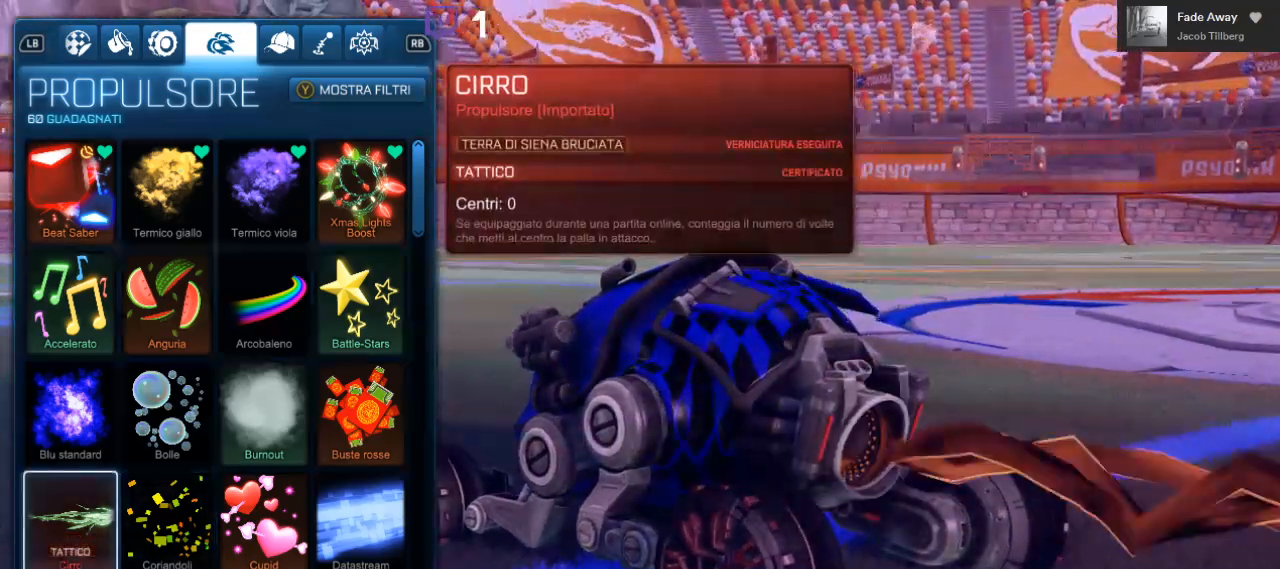
{"buttons": [], "left_stick": "center", "right_stick": "right", "events": [[167, "right_stick", "right"]]}